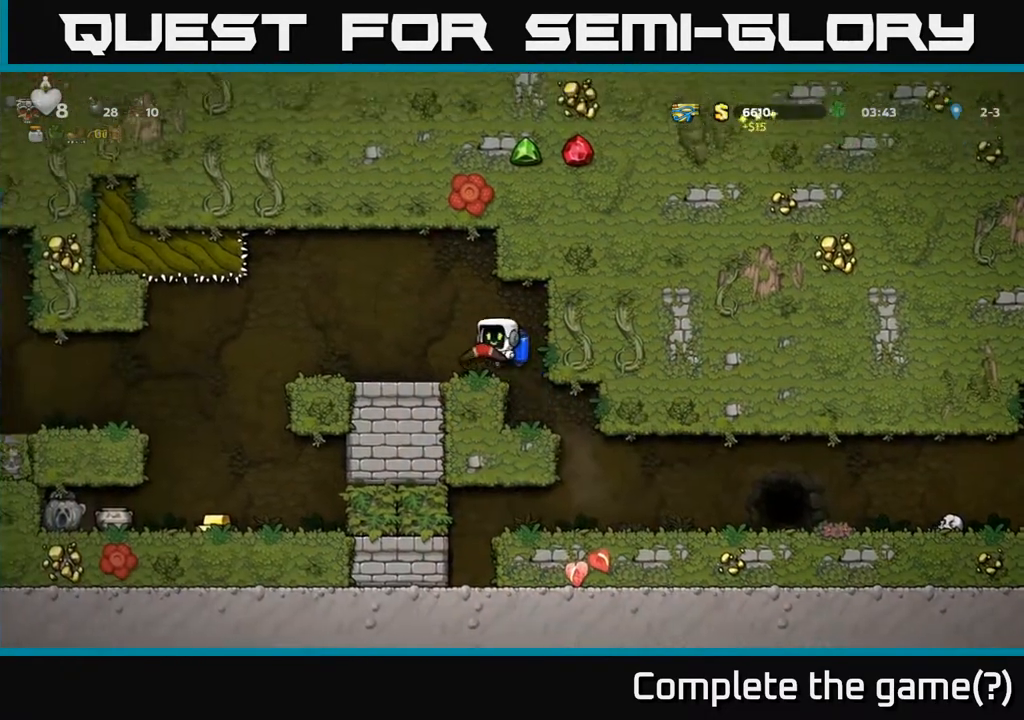
Gameplay with a controller (Xbox layout); each line is a JSON object with the inputs held at the frame after it. "events" lists button and stick changes between this image and that frame as [ms after this image, input, new state], when the widget could be followed in between.
{"buttons": ["DPAD_LEFT"], "left_stick": "center", "right_stick": "center", "events": [[100, "DPAD_LEFT", "up"], [283, "DPAD_LEFT", "down"]]}
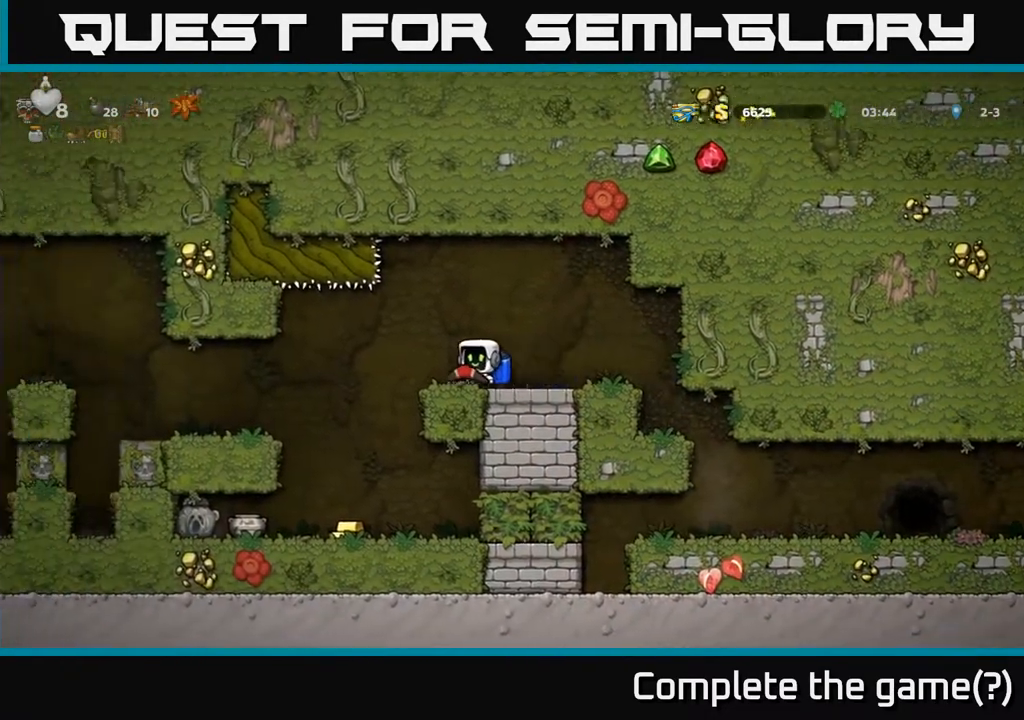
{"buttons": [], "left_stick": "center", "right_stick": "center", "events": [[183, "DPAD_LEFT", "up"]]}
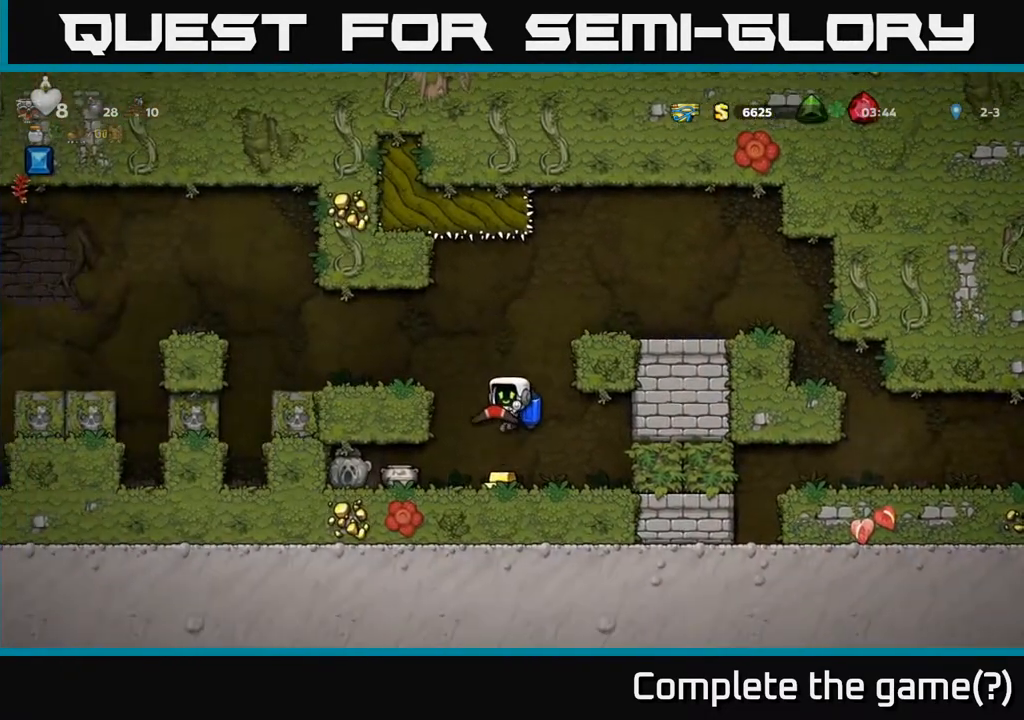
{"buttons": ["DPAD_RIGHT"], "left_stick": "center", "right_stick": "center", "events": [[433, "DPAD_RIGHT", "down"]]}
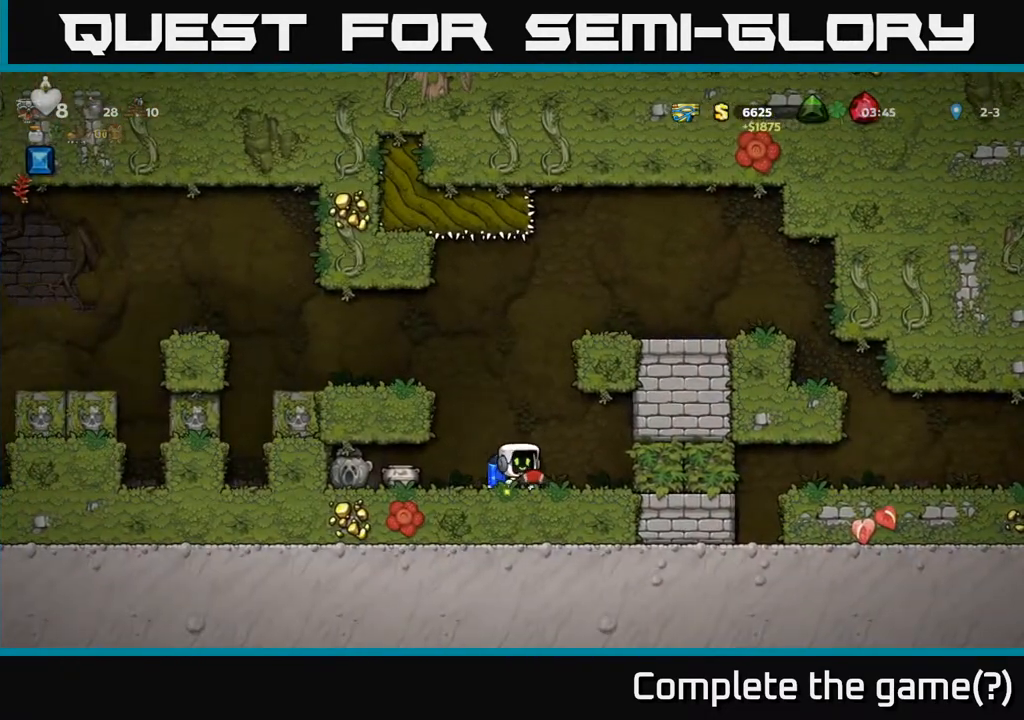
{"buttons": ["DPAD_DOWN"], "left_stick": "center", "right_stick": "center", "events": [[17, "DPAD_DOWN", "down"], [33, "DPAD_RIGHT", "up"], [67, "X", "down"], [150, "X", "up"], [183, "DPAD_DOWN", "up"], [200, "DPAD_LEFT", "down"], [500, "DPAD_DOWN", "down"], [500, "DPAD_LEFT", "up"]]}
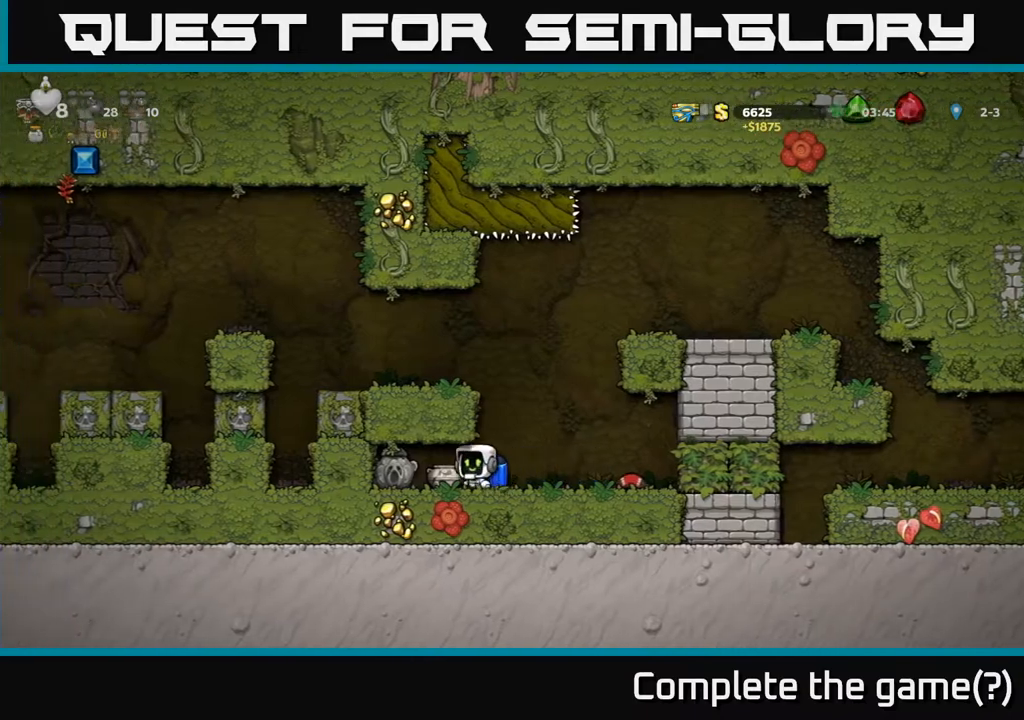
{"buttons": [], "left_stick": "center", "right_stick": "center", "events": [[83, "DPAD_RIGHT", "down"], [83, "X", "down"], [133, "DPAD_DOWN", "up"], [167, "X", "up"], [233, "DPAD_RIGHT", "up"], [333, "X", "down"], [400, "X", "up"]]}
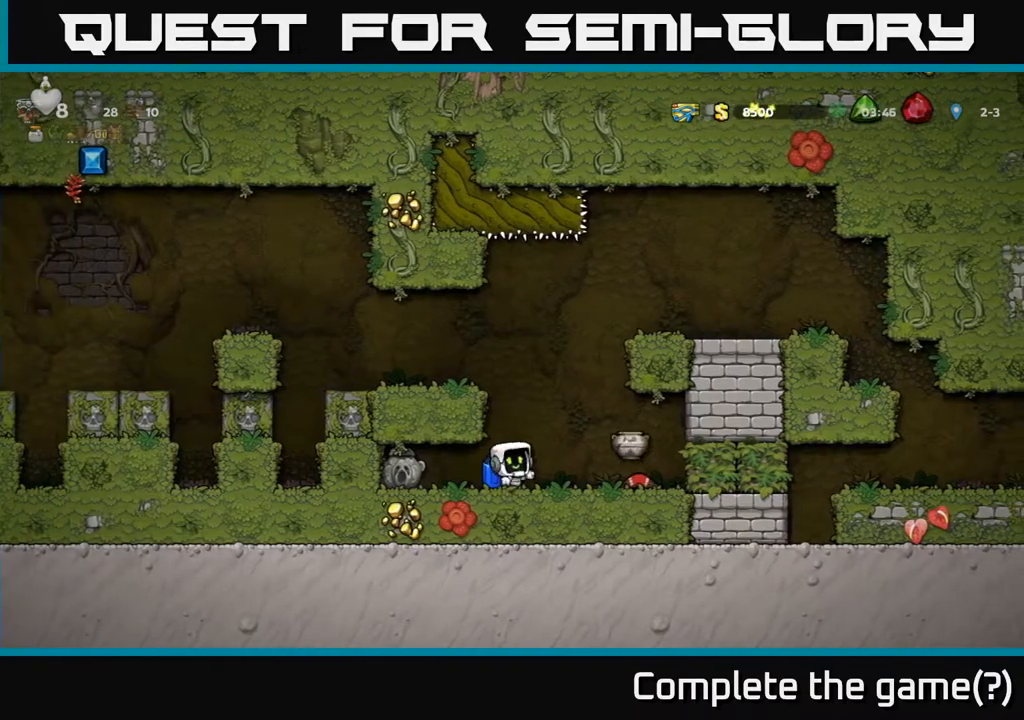
{"buttons": [], "left_stick": "center", "right_stick": "center", "events": []}
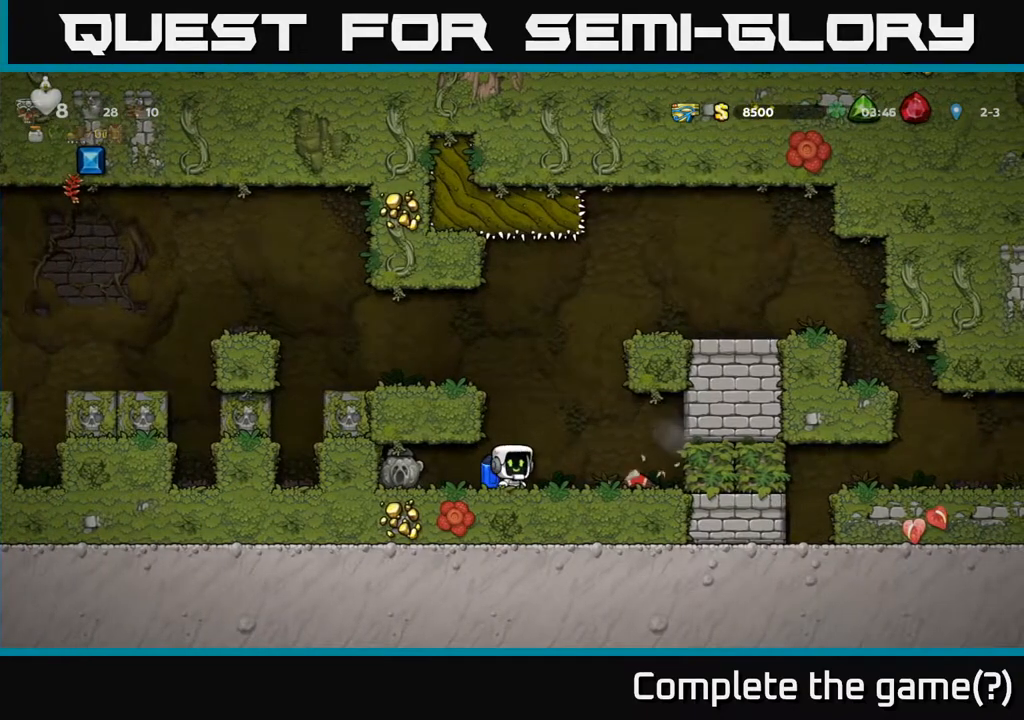
{"buttons": ["DPAD_LEFT"], "left_stick": "center", "right_stick": "center", "events": [[17, "DPAD_RIGHT", "down"], [167, "DPAD_RIGHT", "up"], [200, "DPAD_LEFT", "down"]]}
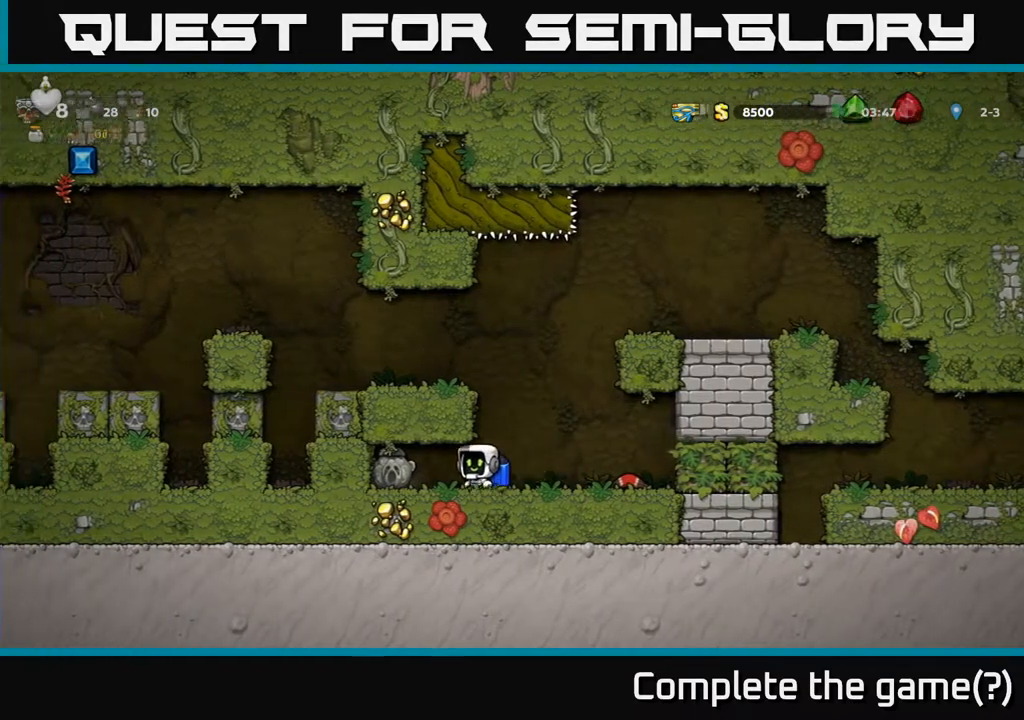
{"buttons": ["DPAD_RIGHT"], "left_stick": "center", "right_stick": "center", "events": [[183, "DPAD_DOWN", "down"], [183, "DPAD_LEFT", "up"], [233, "DPAD_RIGHT", "down"], [250, "X", "down"], [283, "DPAD_DOWN", "up"], [350, "X", "up"]]}
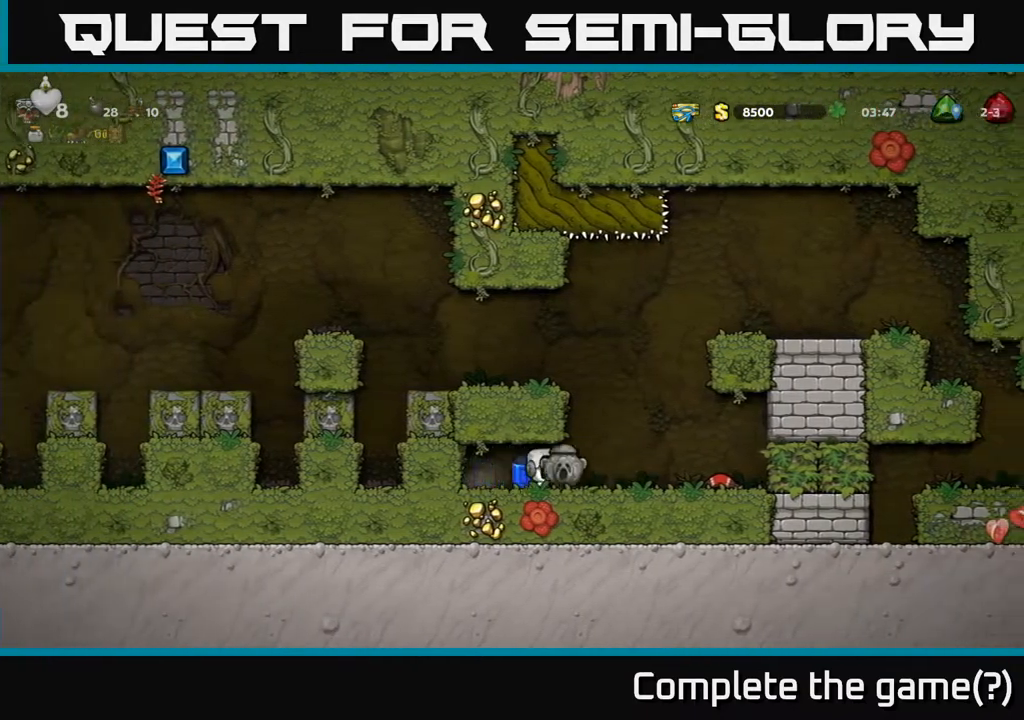
{"buttons": ["DPAD_LEFT"], "left_stick": "center", "right_stick": "center", "events": [[117, "A", "down"], [167, "DPAD_RIGHT", "up"], [200, "A", "up"], [250, "A", "down"], [283, "DPAD_LEFT", "down"], [450, "A", "up"]]}
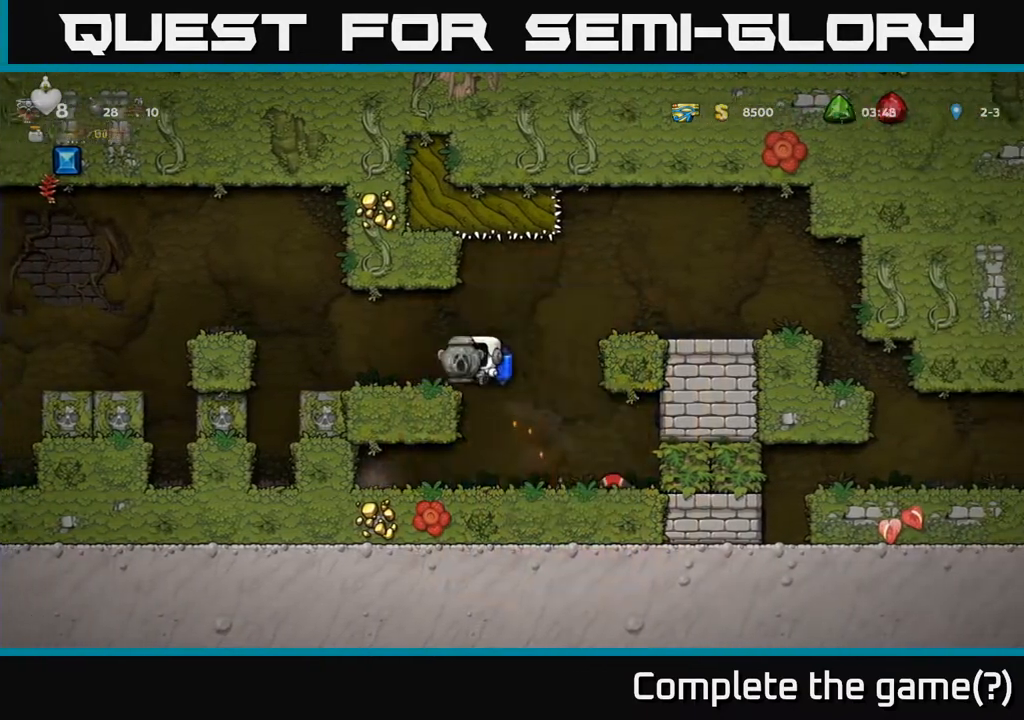
{"buttons": ["A", "DPAD_LEFT"], "left_stick": "center", "right_stick": "center", "events": [[133, "DPAD_LEFT", "up"], [250, "DPAD_LEFT", "down"], [333, "A", "down"], [450, "A", "up"], [500, "A", "down"]]}
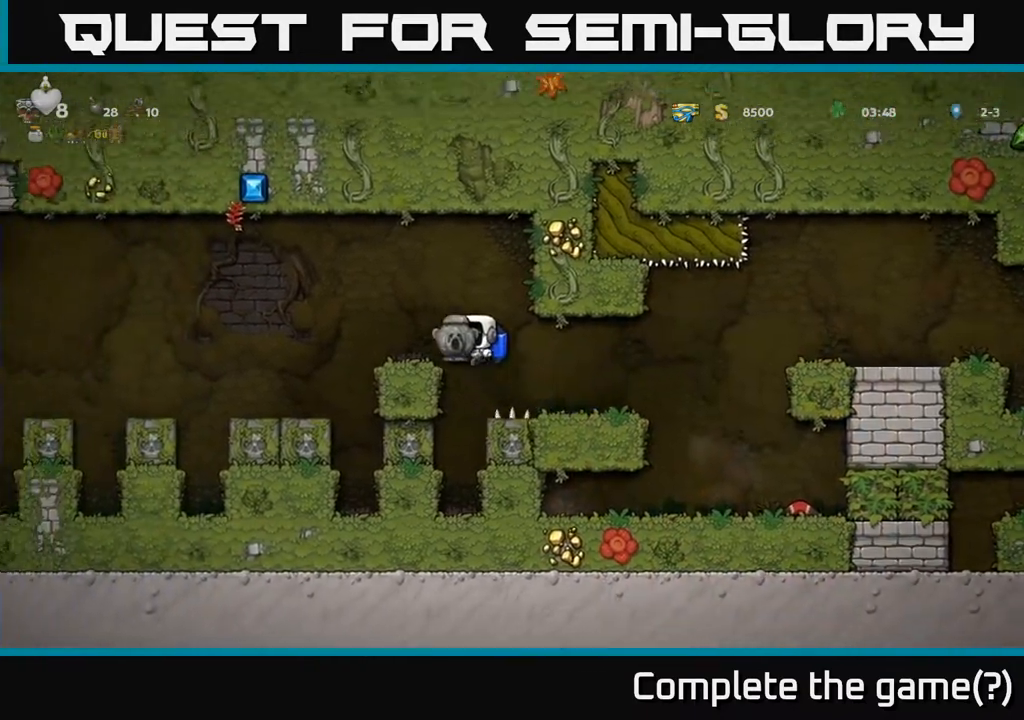
{"buttons": ["A", "DPAD_LEFT"], "left_stick": "center", "right_stick": "center", "events": [[100, "A", "up"], [483, "A", "down"]]}
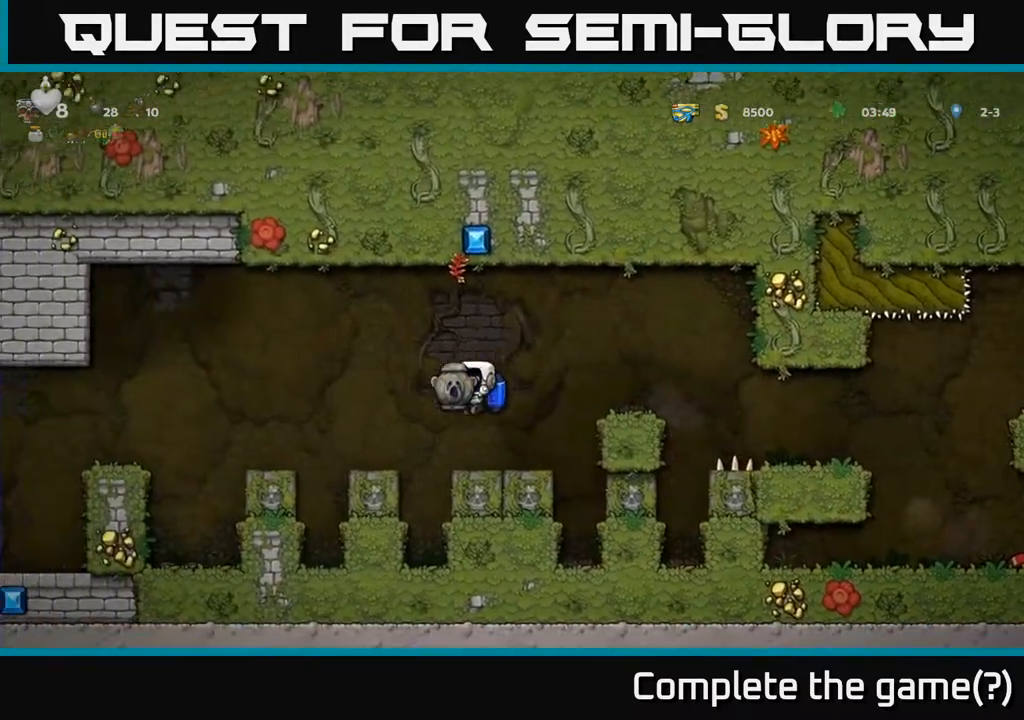
{"buttons": ["DPAD_LEFT"], "left_stick": "center", "right_stick": "center", "events": [[83, "A", "up"], [417, "A", "down"], [483, "A", "up"]]}
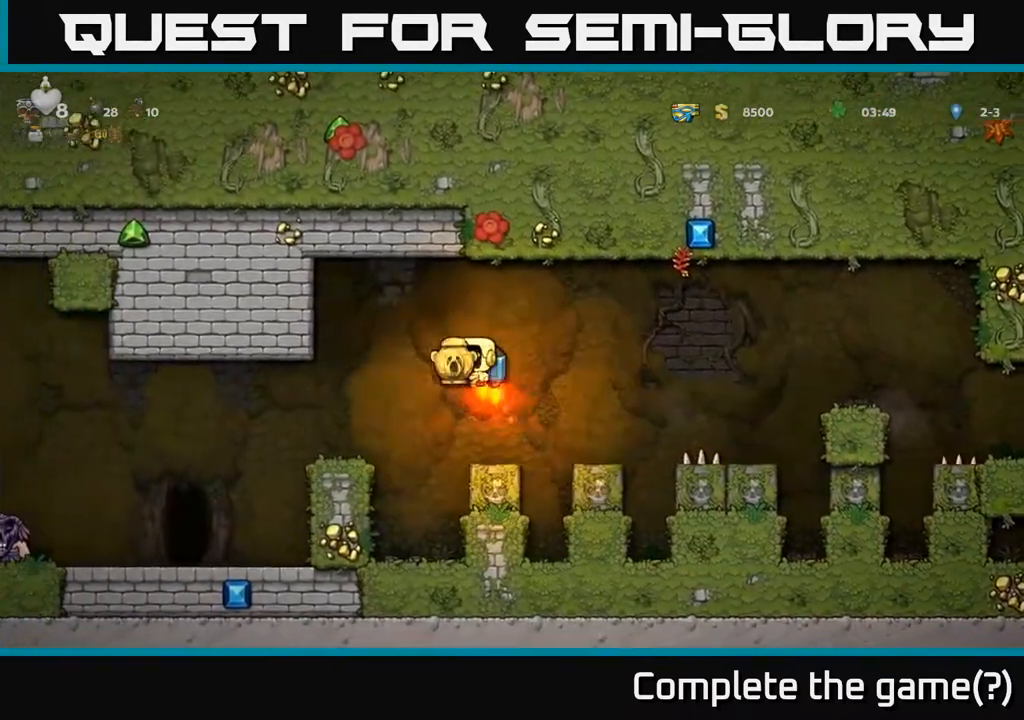
{"buttons": [], "left_stick": "center", "right_stick": "center", "events": [[367, "DPAD_LEFT", "up"]]}
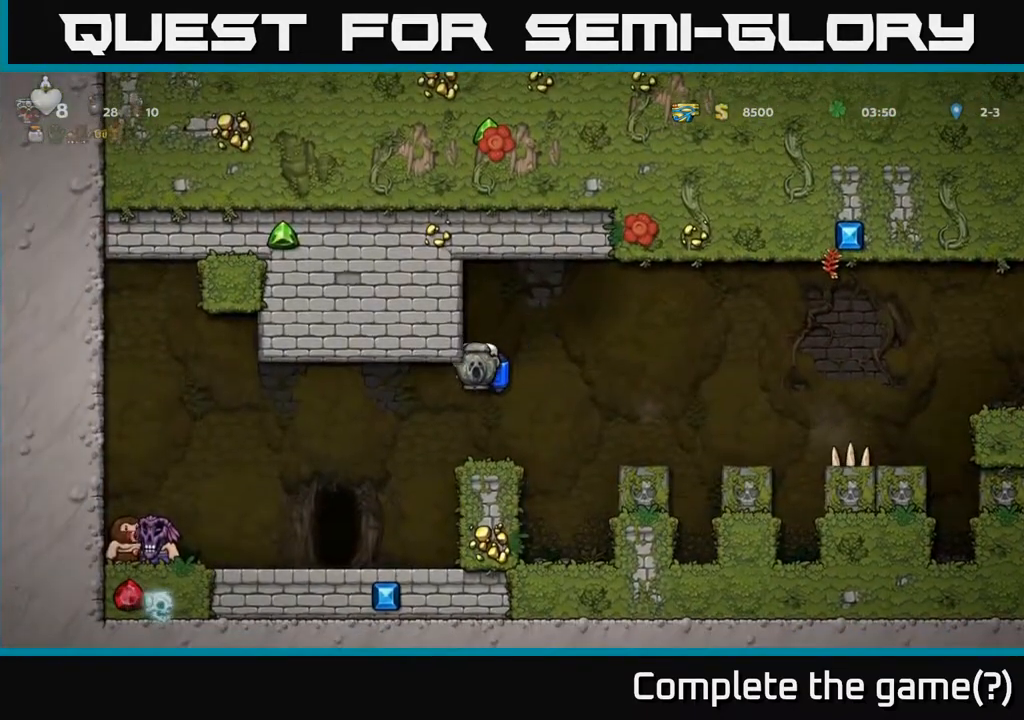
{"buttons": [], "left_stick": "center", "right_stick": "center", "events": []}
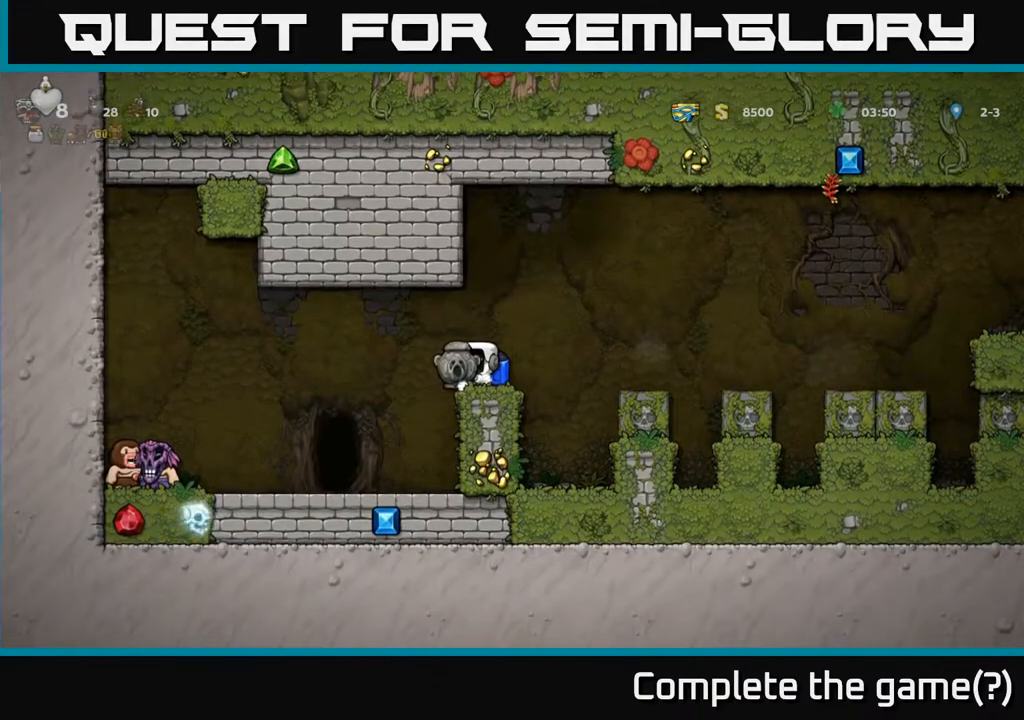
{"buttons": [], "left_stick": "center", "right_stick": "center", "events": []}
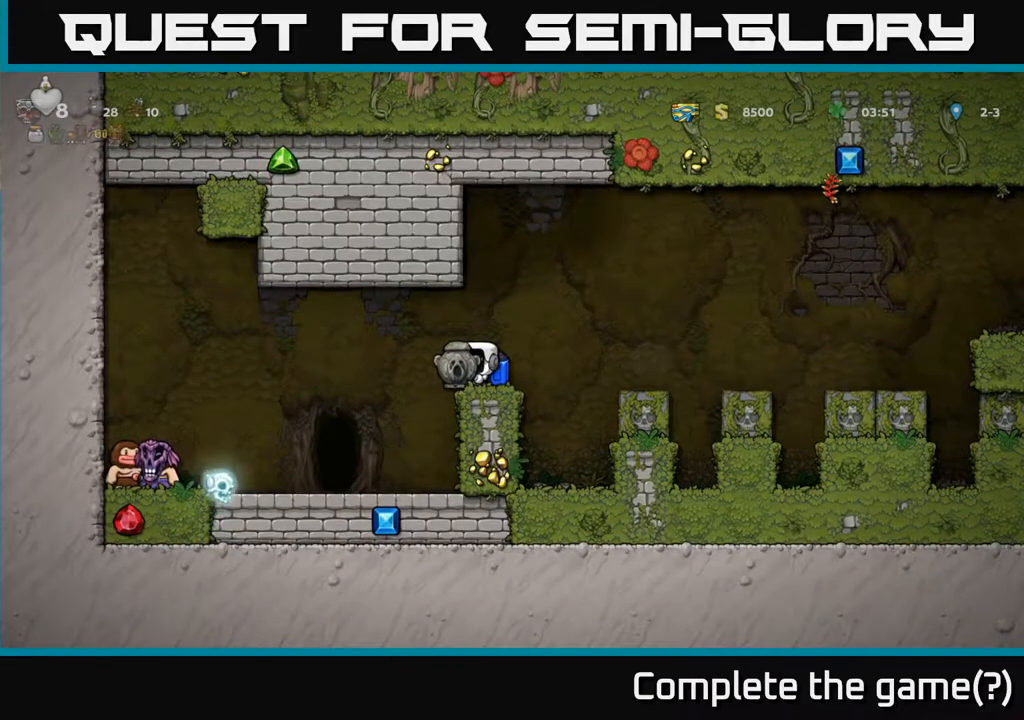
{"buttons": [], "left_stick": "center", "right_stick": "center", "events": []}
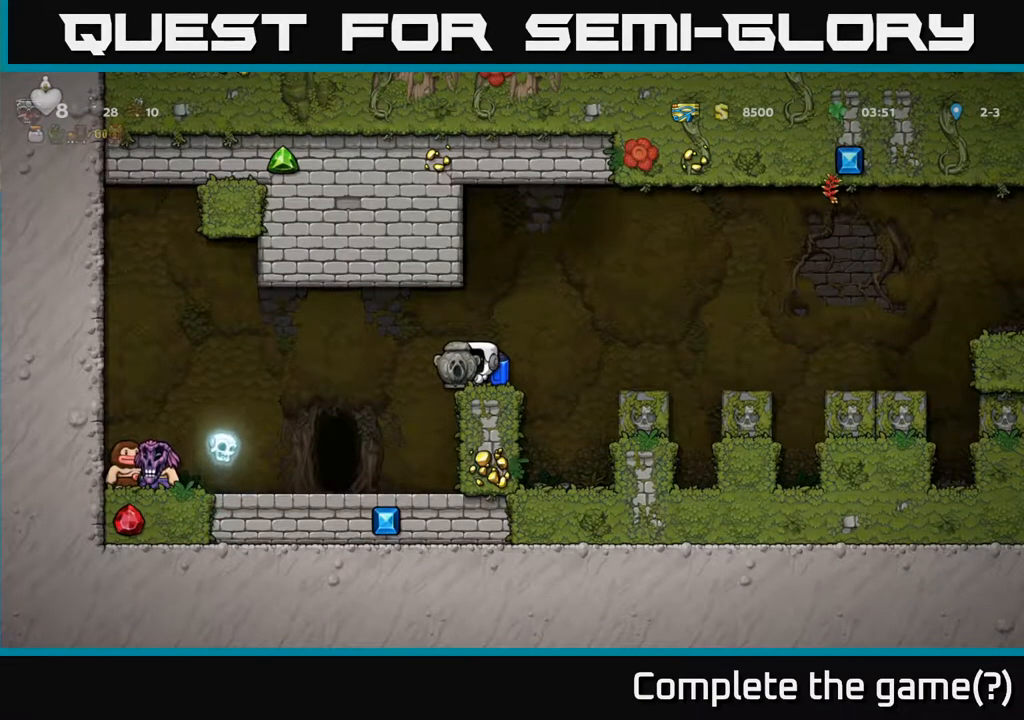
{"buttons": [], "left_stick": "center", "right_stick": "center", "events": []}
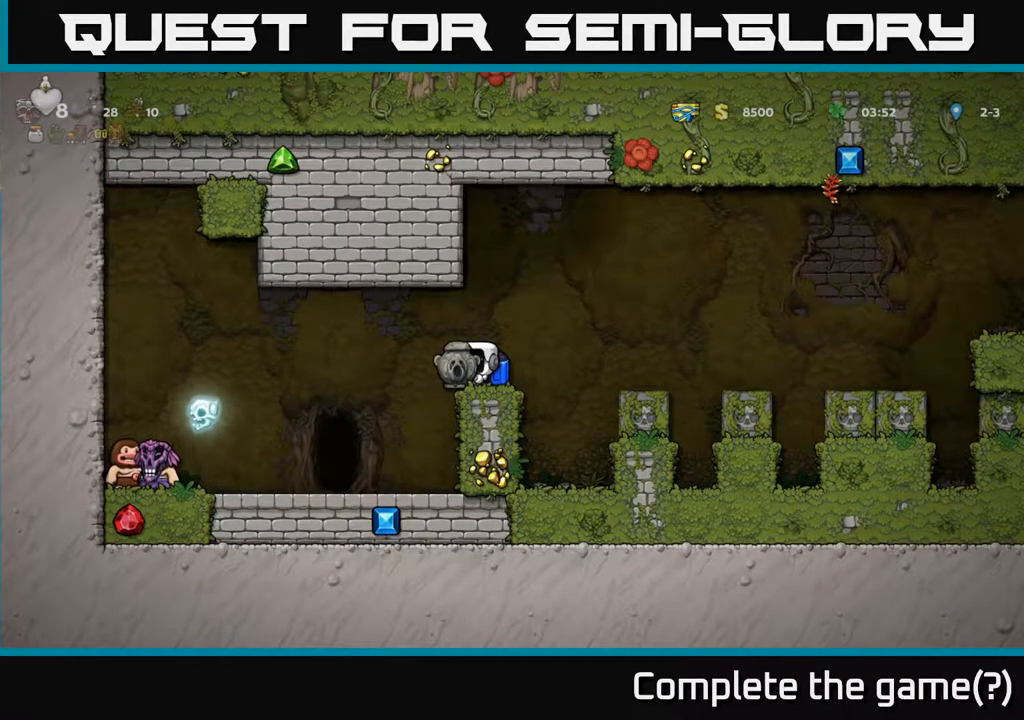
{"buttons": [], "left_stick": "center", "right_stick": "center", "events": []}
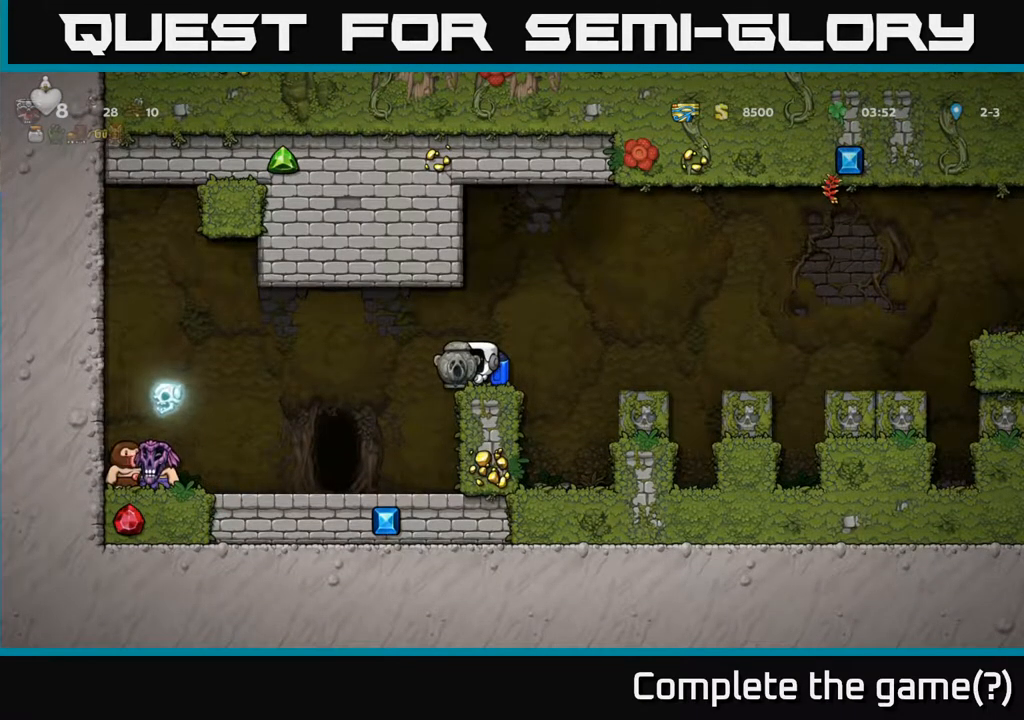
{"buttons": ["DPAD_RIGHT"], "left_stick": "center", "right_stick": "center", "events": [[400, "DPAD_RIGHT", "down"]]}
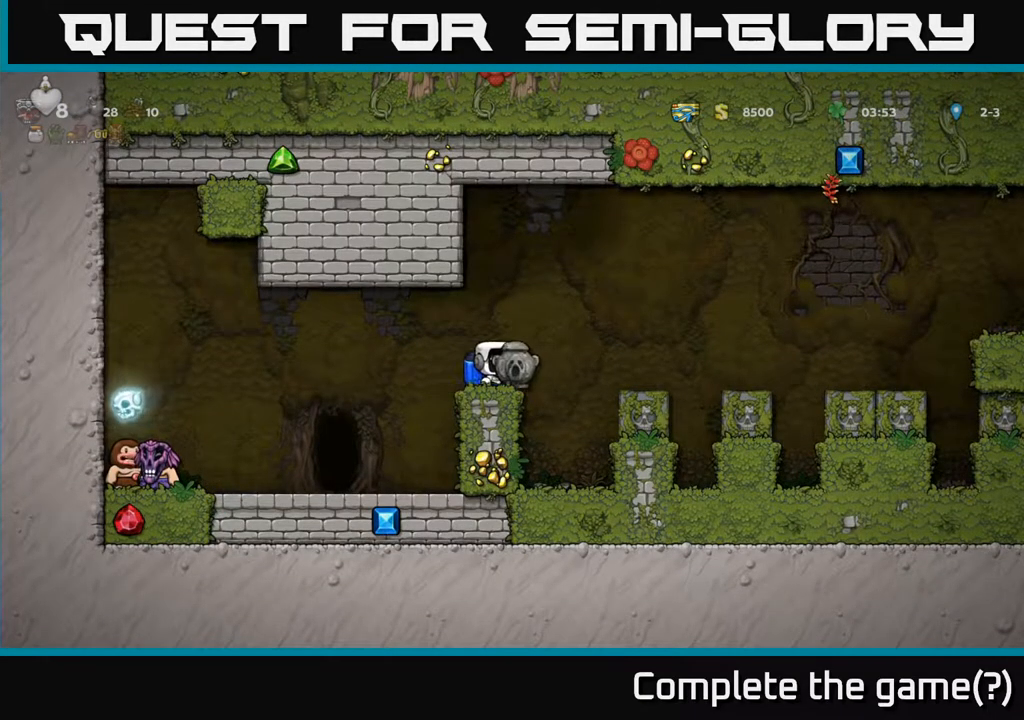
{"buttons": ["DPAD_DOWN"], "left_stick": "center", "right_stick": "center", "events": [[33, "DPAD_RIGHT", "up"], [483, "DPAD_DOWN", "down"]]}
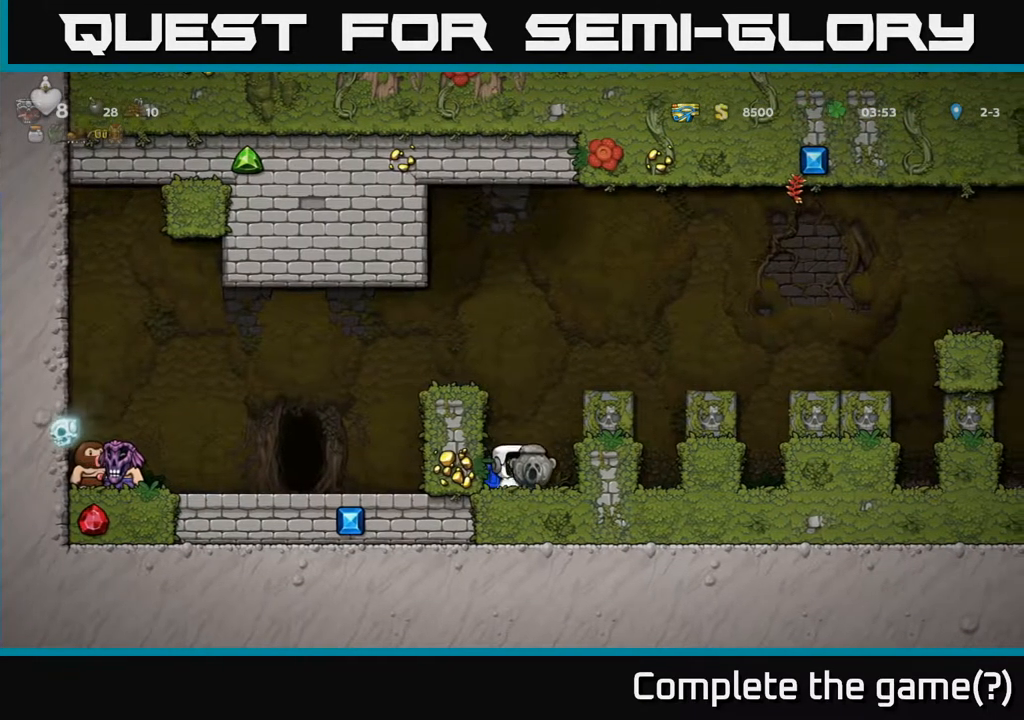
{"buttons": ["DPAD_LEFT"], "left_stick": "center", "right_stick": "center", "events": [[100, "X", "down"], [183, "DPAD_DOWN", "up"], [217, "X", "up"], [283, "DPAD_LEFT", "down"], [350, "A", "down"], [500, "A", "up"]]}
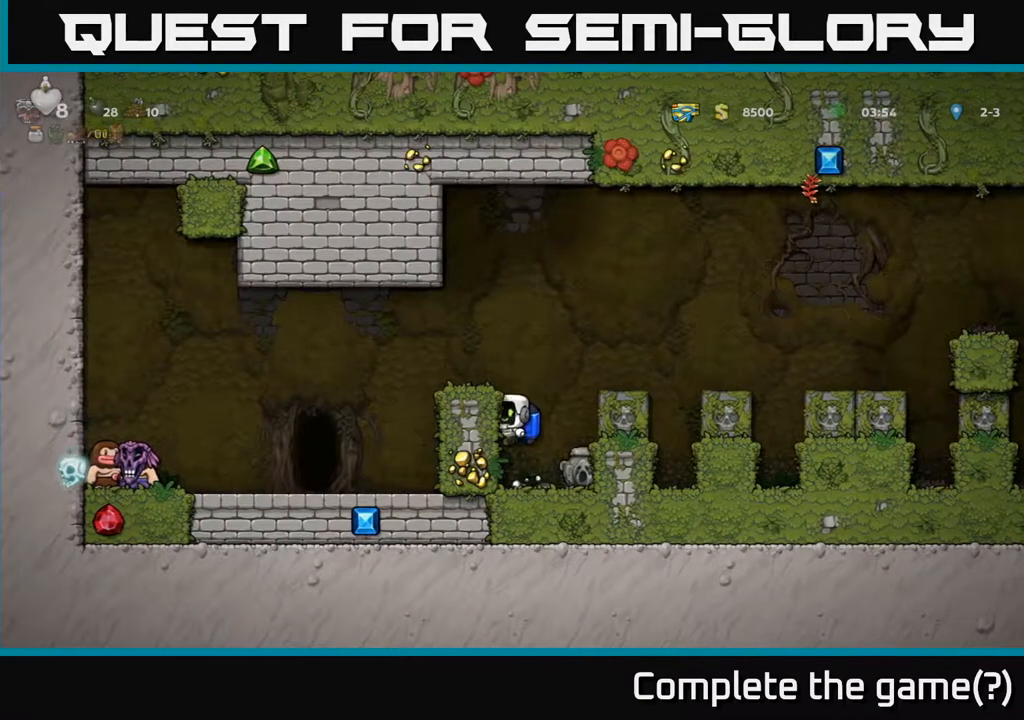
{"buttons": [], "left_stick": "center", "right_stick": "center", "events": [[233, "A", "down"], [333, "A", "up"], [367, "DPAD_LEFT", "up"]]}
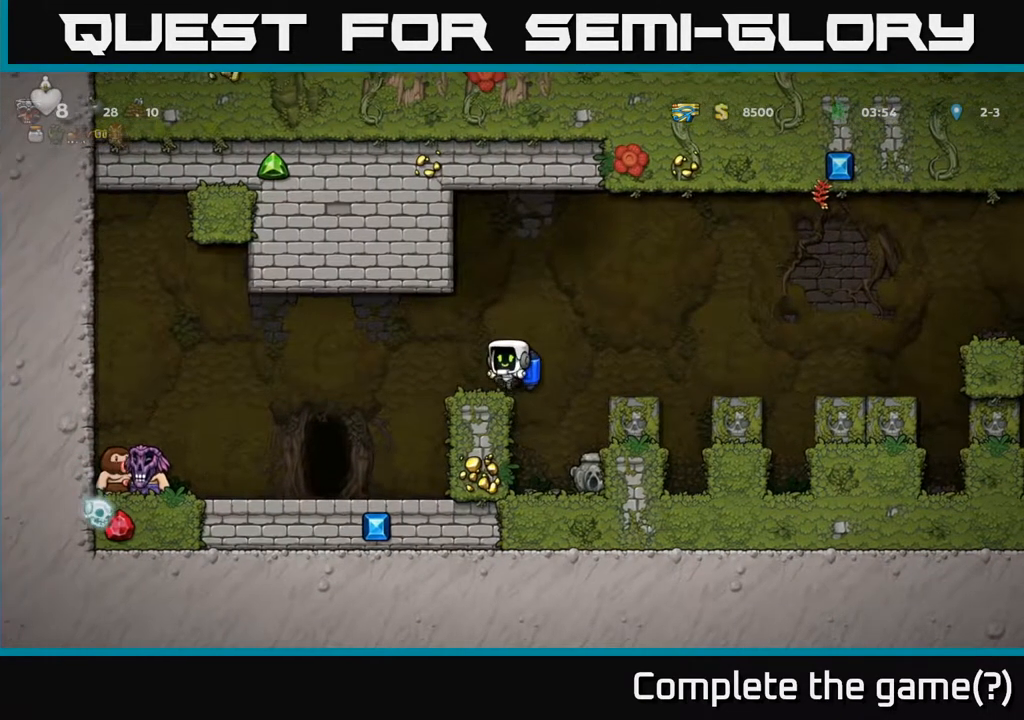
{"buttons": ["DPAD_RIGHT"], "left_stick": "center", "right_stick": "center", "events": [[300, "A", "down"], [300, "DPAD_RIGHT", "down"], [483, "A", "up"]]}
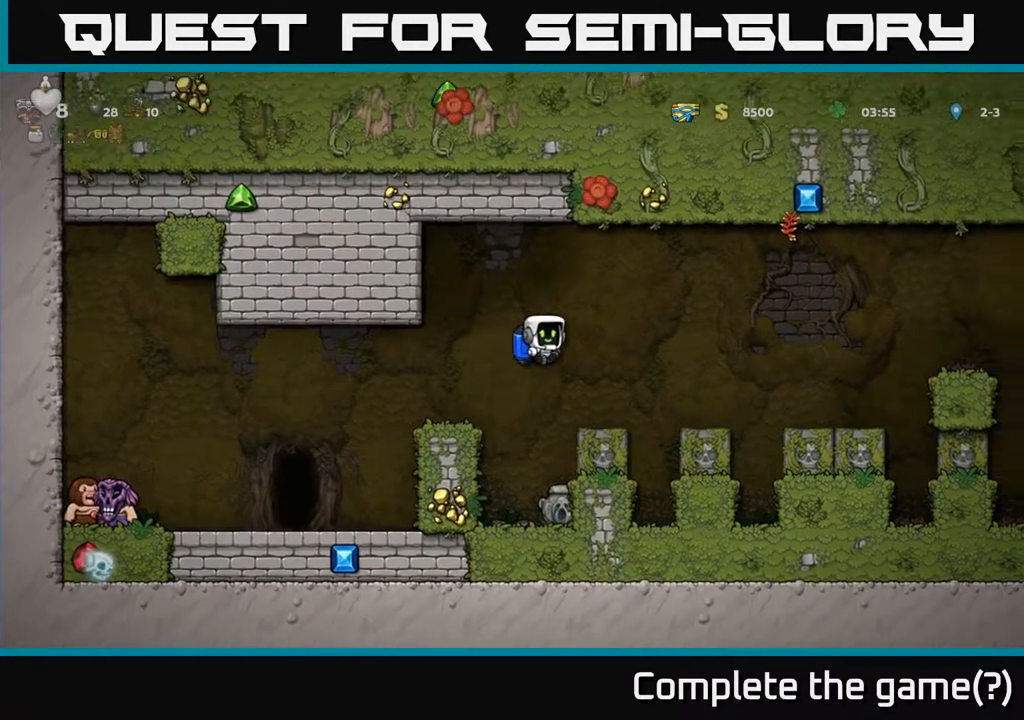
{"buttons": ["DPAD_RIGHT"], "left_stick": "center", "right_stick": "center", "events": [[133, "A", "down"], [267, "A", "up"]]}
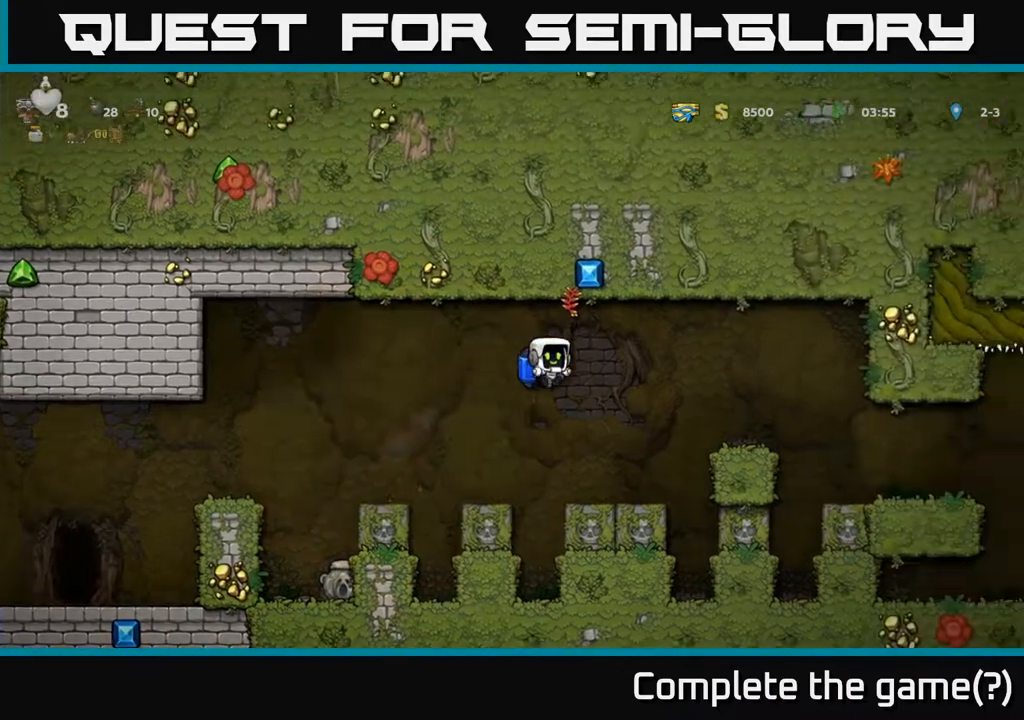
{"buttons": ["DPAD_RIGHT"], "left_stick": "center", "right_stick": "center", "events": [[83, "A", "down"], [183, "A", "up"]]}
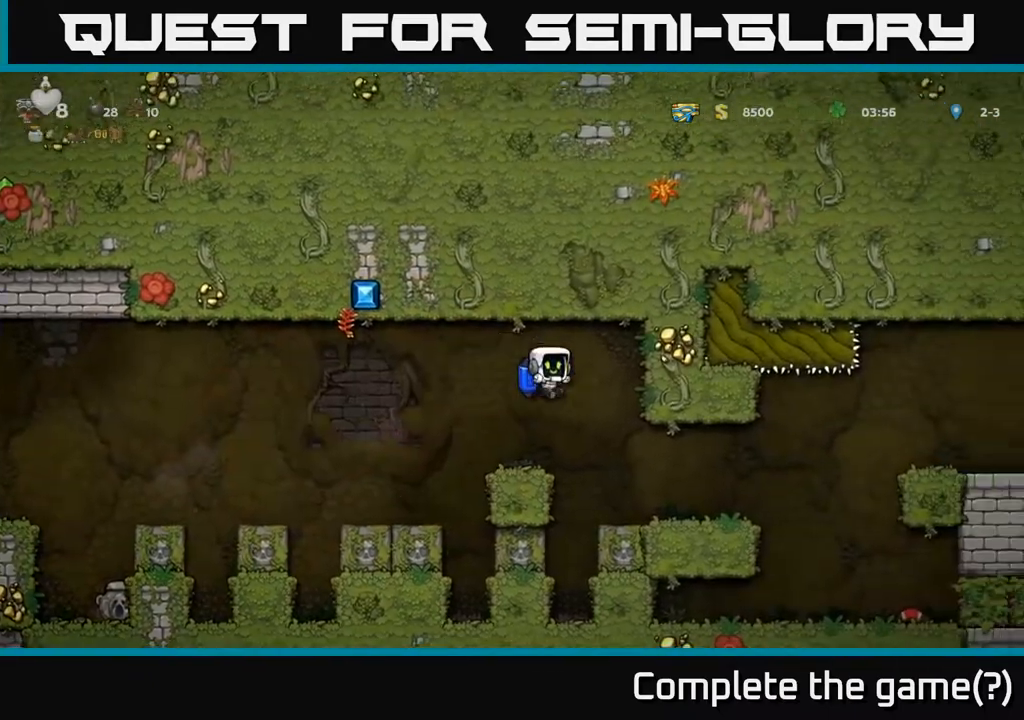
{"buttons": ["DPAD_RIGHT"], "left_stick": "center", "right_stick": "center", "events": []}
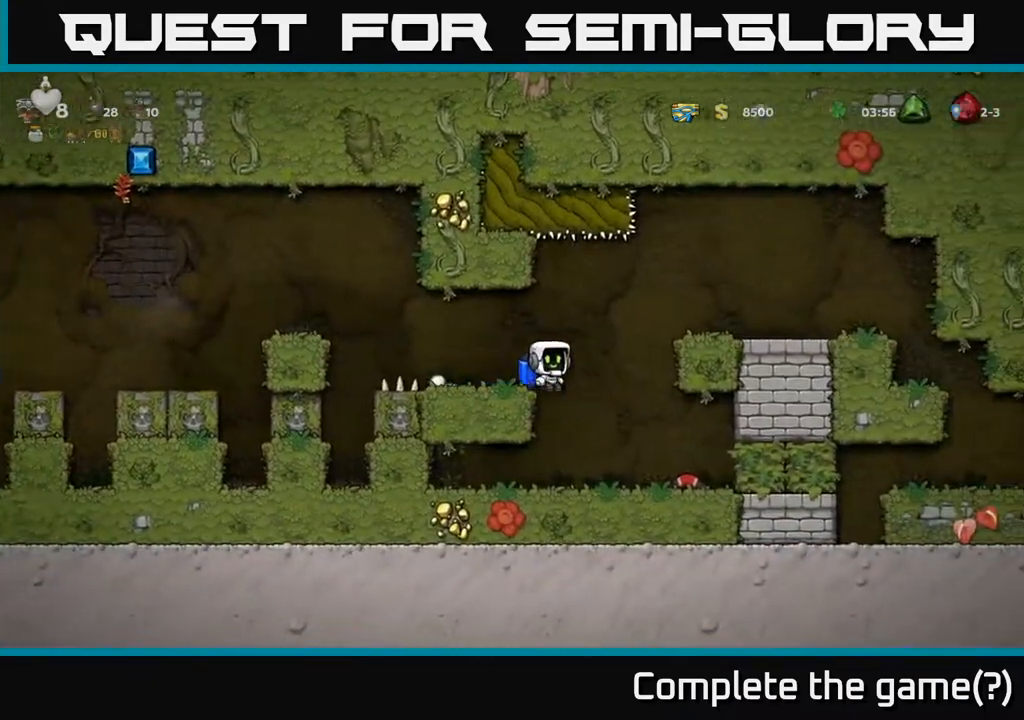
{"buttons": ["X", "DPAD_DOWN"], "left_stick": "center", "right_stick": "center", "events": [[183, "DPAD_RIGHT", "up"], [383, "DPAD_RIGHT", "down"], [417, "DPAD_DOWN", "down"], [433, "DPAD_RIGHT", "up"], [483, "X", "down"]]}